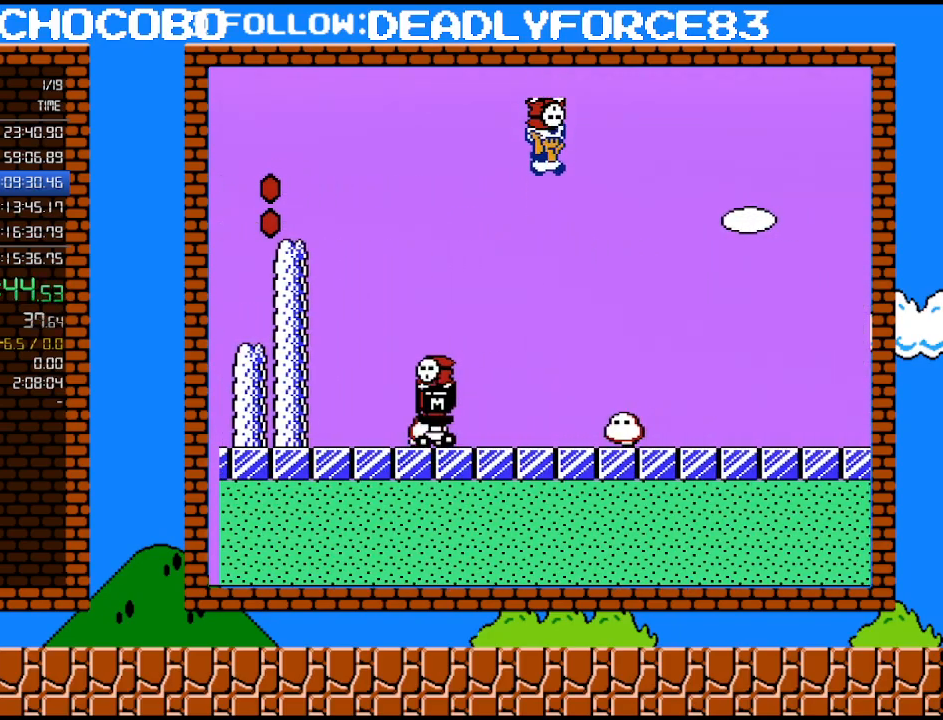
Gameplay with a controller (Nintendo layout); each line is a JSON object with the inputs held at the frame after it. "events" lists button and stick changes between this image and that frame as [ms after this image, input, new state], when the widget could be followed in between. Not read: L3 R3.
{"buttons": ["B", "DPAD_RIGHT"], "events": [[333, "A", "up"]]}
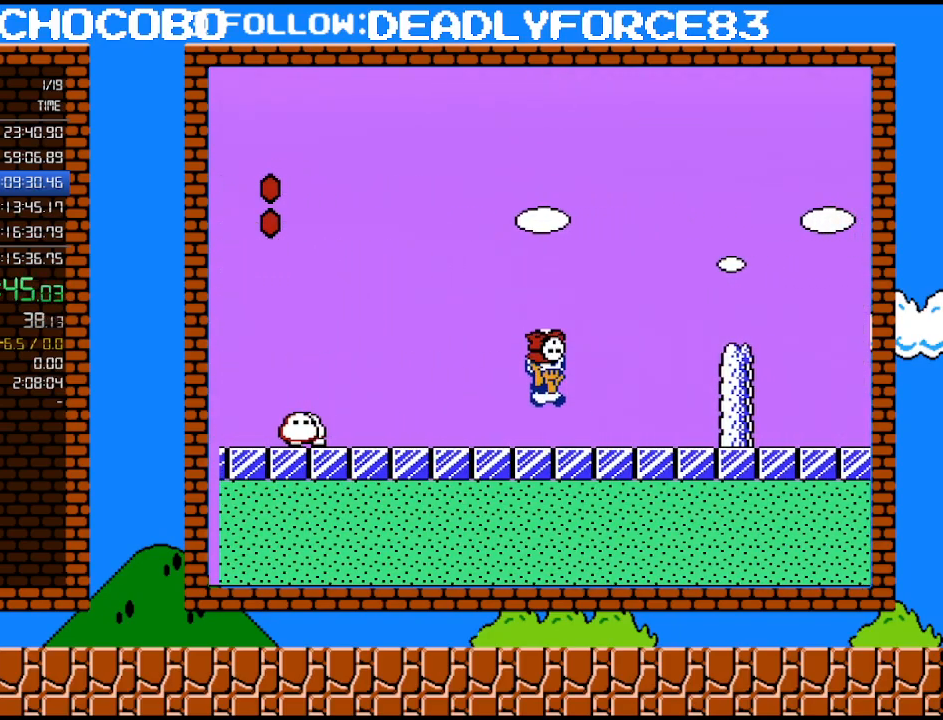
{"buttons": ["A", "B", "DPAD_RIGHT"], "events": [[233, "A", "down"]]}
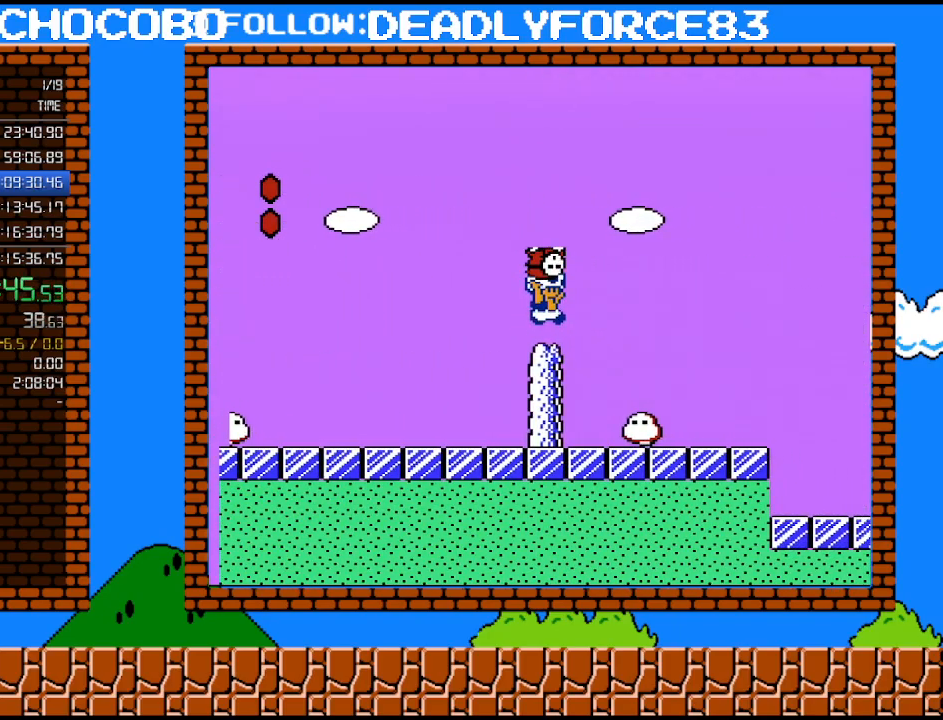
{"buttons": ["B", "DPAD_RIGHT"], "events": [[300, "A", "up"]]}
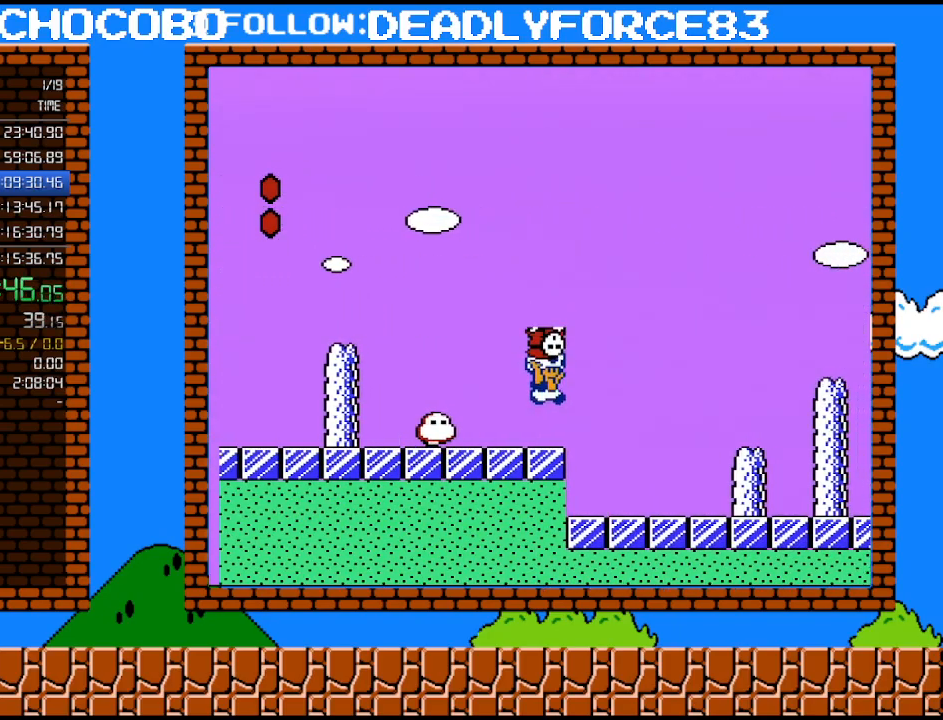
{"buttons": ["B", "DPAD_DOWN", "DPAD_LEFT"], "events": [[17, "A", "down"], [217, "A", "up"], [467, "DPAD_DOWN", "down"], [467, "DPAD_RIGHT", "up"], [500, "DPAD_LEFT", "down"]]}
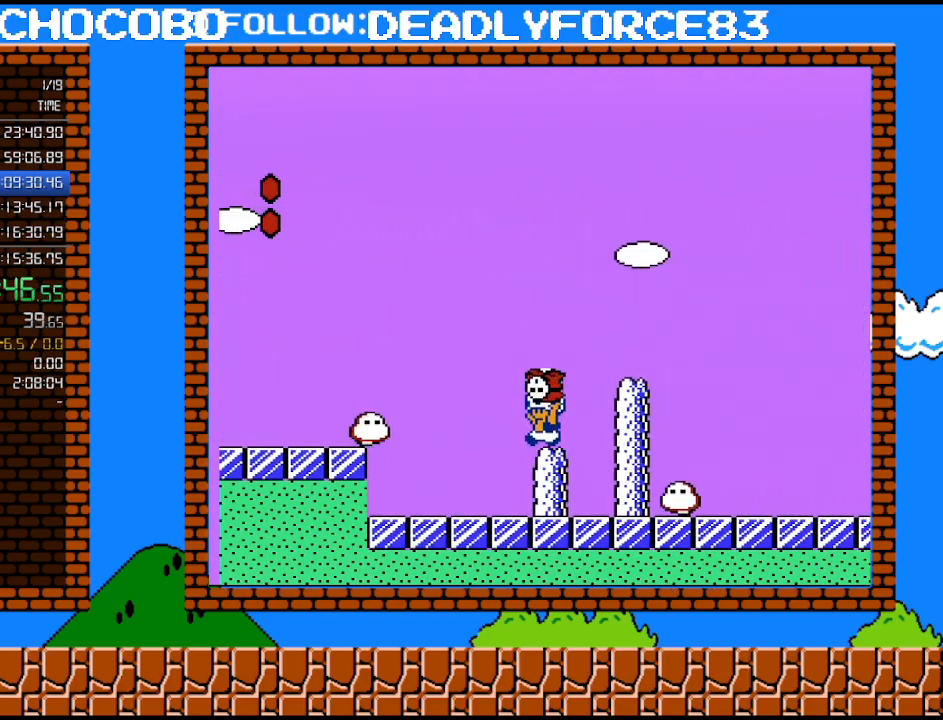
{"buttons": ["A", "B", "DPAD_RIGHT"], "events": [[17, "DPAD_DOWN", "up"], [50, "DPAD_DOWN", "down"], [83, "DPAD_LEFT", "up"], [117, "A", "down"], [150, "DPAD_DOWN", "up"], [217, "DPAD_DOWN", "down"], [217, "DPAD_RIGHT", "down"], [250, "DPAD_DOWN", "up"]]}
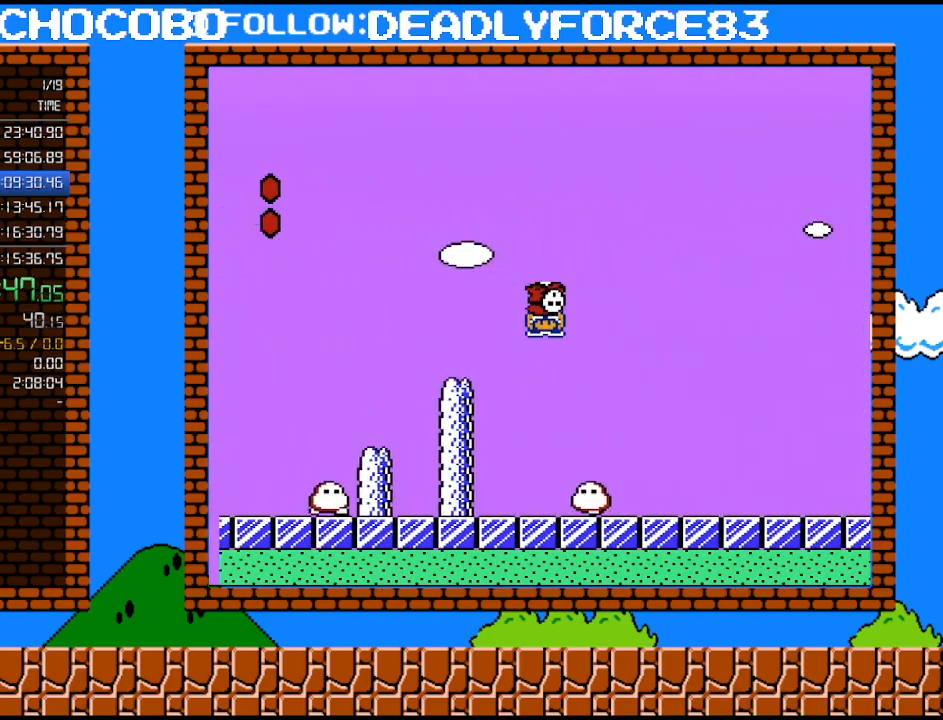
{"buttons": ["B", "DPAD_RIGHT"], "events": [[183, "A", "up"]]}
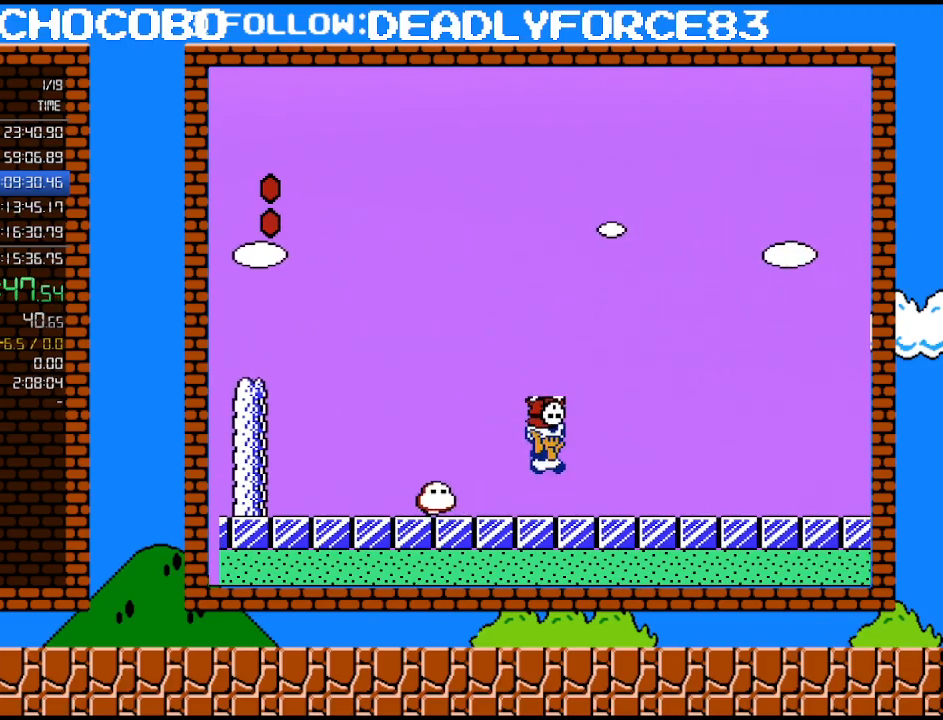
{"buttons": ["B", "DPAD_RIGHT"], "events": [[17, "A", "down"], [117, "A", "up"]]}
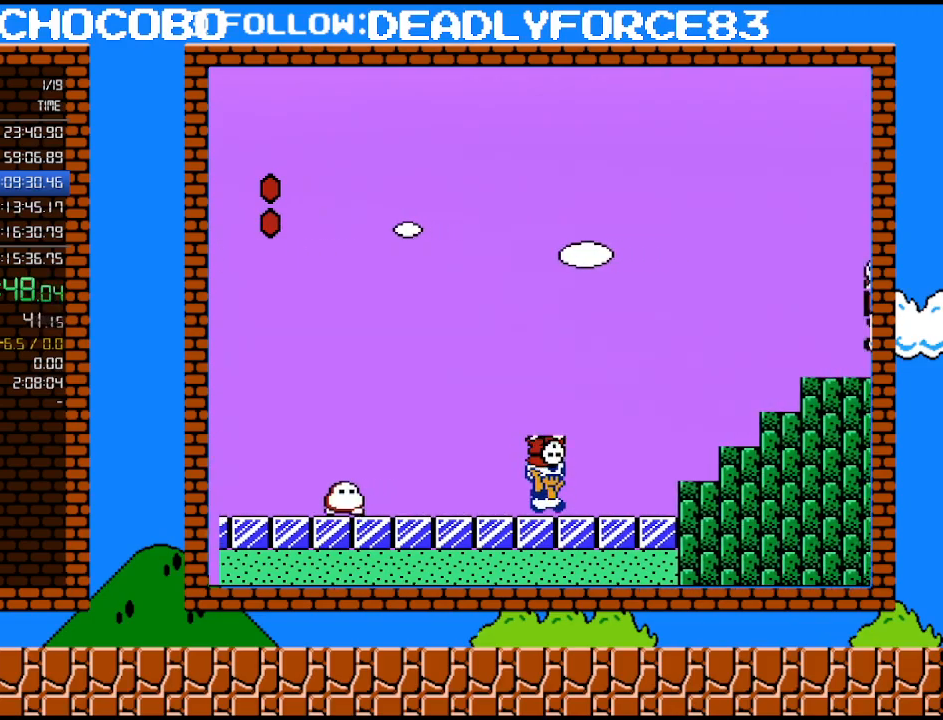
{"buttons": ["B", "DPAD_RIGHT"], "events": [[117, "A", "down"], [300, "A", "up"]]}
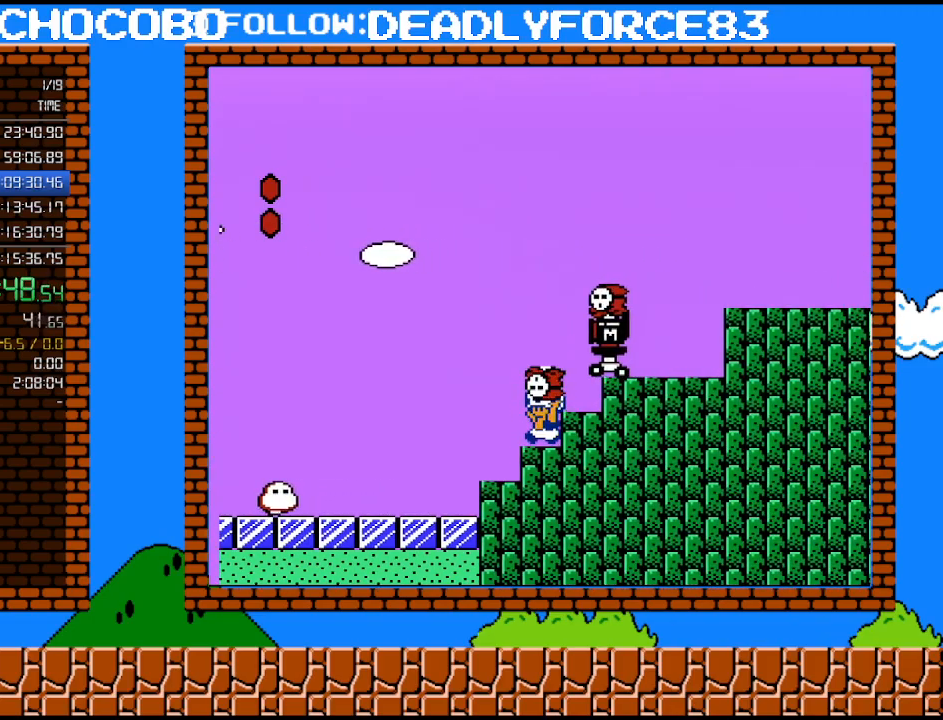
{"buttons": ["B", "DPAD_RIGHT"], "events": [[50, "DPAD_LEFT", "down"], [50, "DPAD_RIGHT", "up"], [117, "A", "down"], [250, "DPAD_LEFT", "up"], [300, "DPAD_RIGHT", "down"], [367, "DPAD_UP", "down"], [400, "DPAD_UP", "up"], [433, "A", "up"]]}
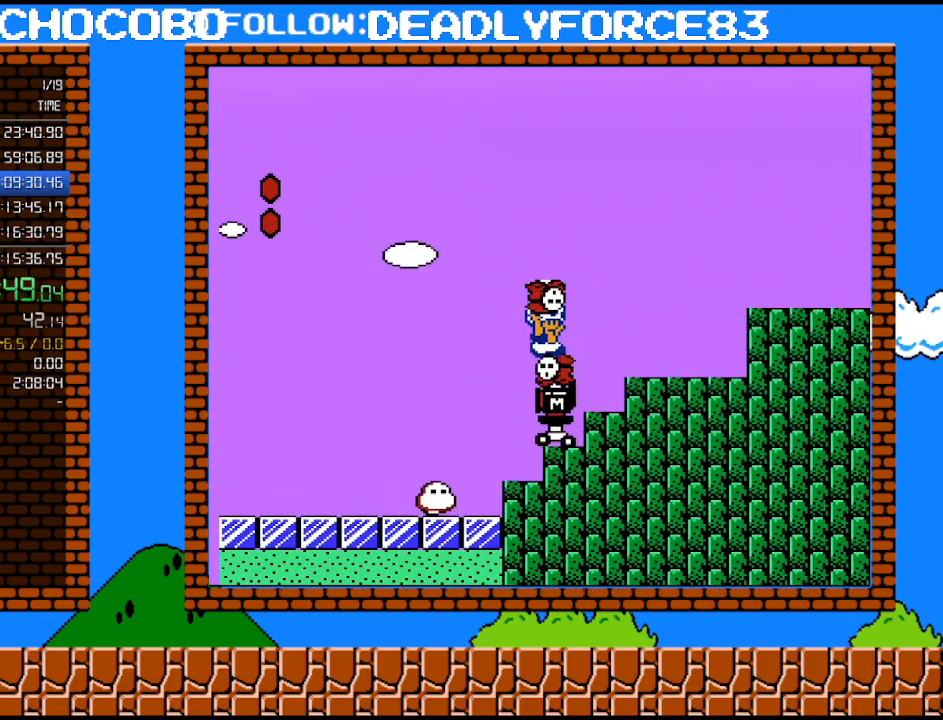
{"buttons": ["A", "B", "DPAD_RIGHT"], "events": [[117, "A", "down"]]}
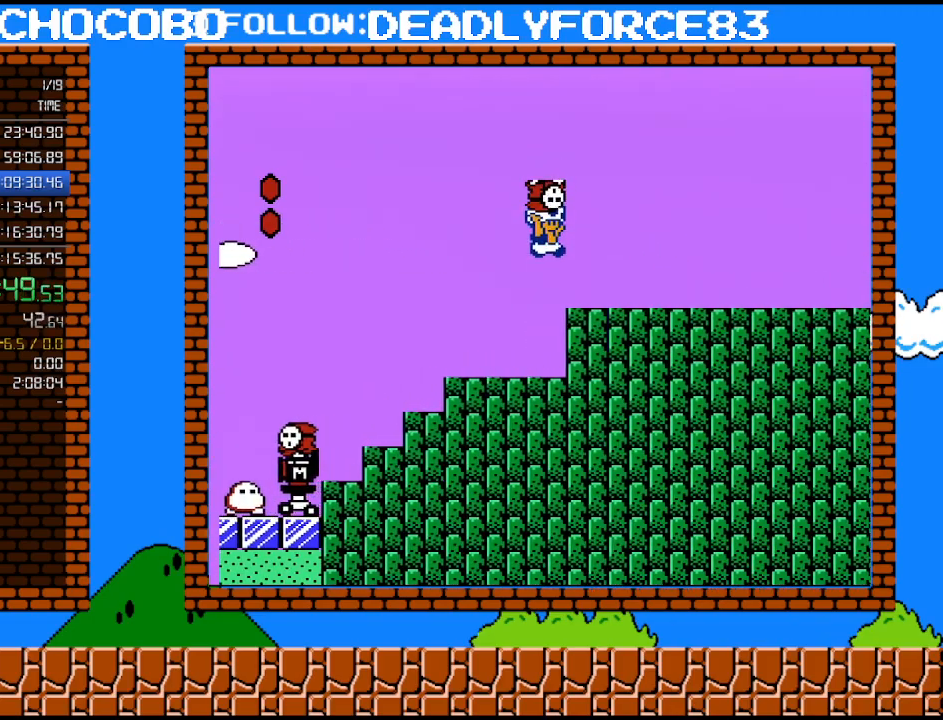
{"buttons": ["B", "DPAD_RIGHT"], "events": [[17, "A", "up"], [233, "A", "down"], [400, "A", "up"]]}
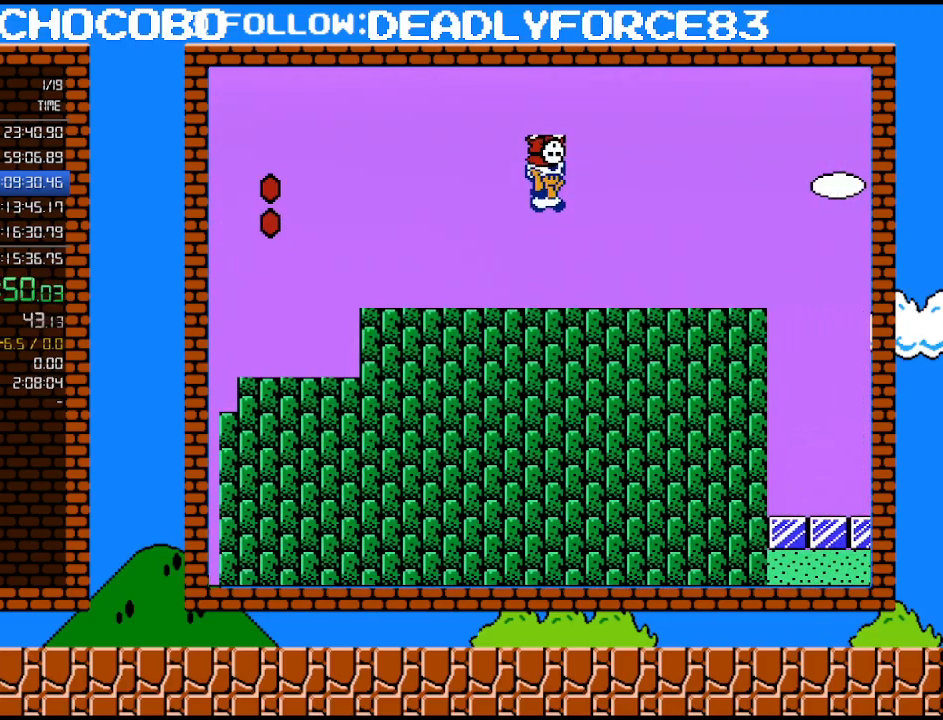
{"buttons": ["A", "B", "DPAD_RIGHT"], "events": [[367, "A", "down"]]}
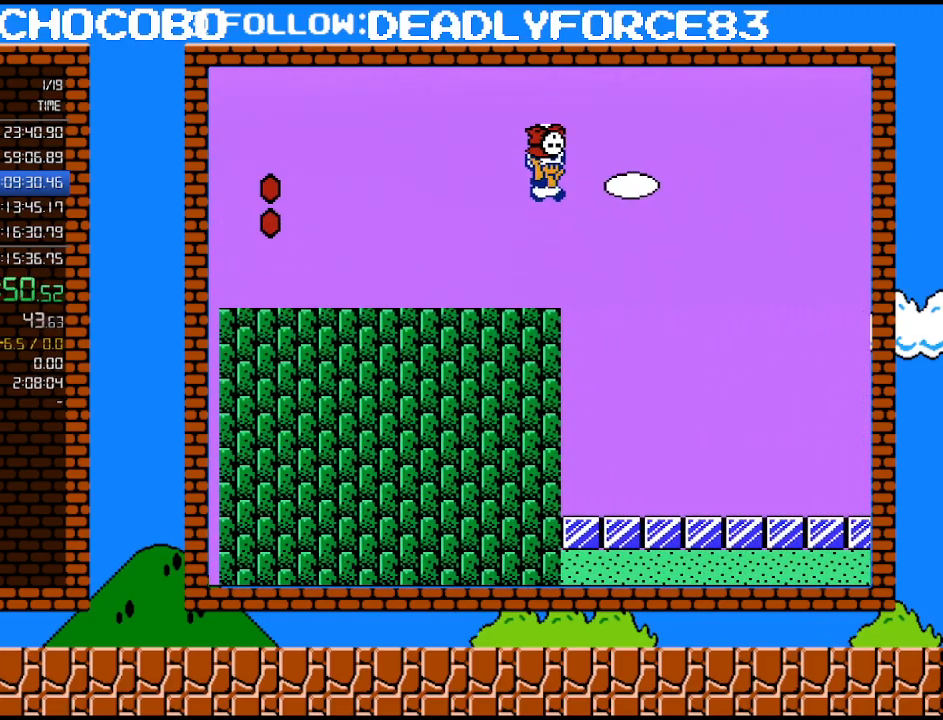
{"buttons": ["B", "DPAD_RIGHT"], "events": [[267, "A", "up"]]}
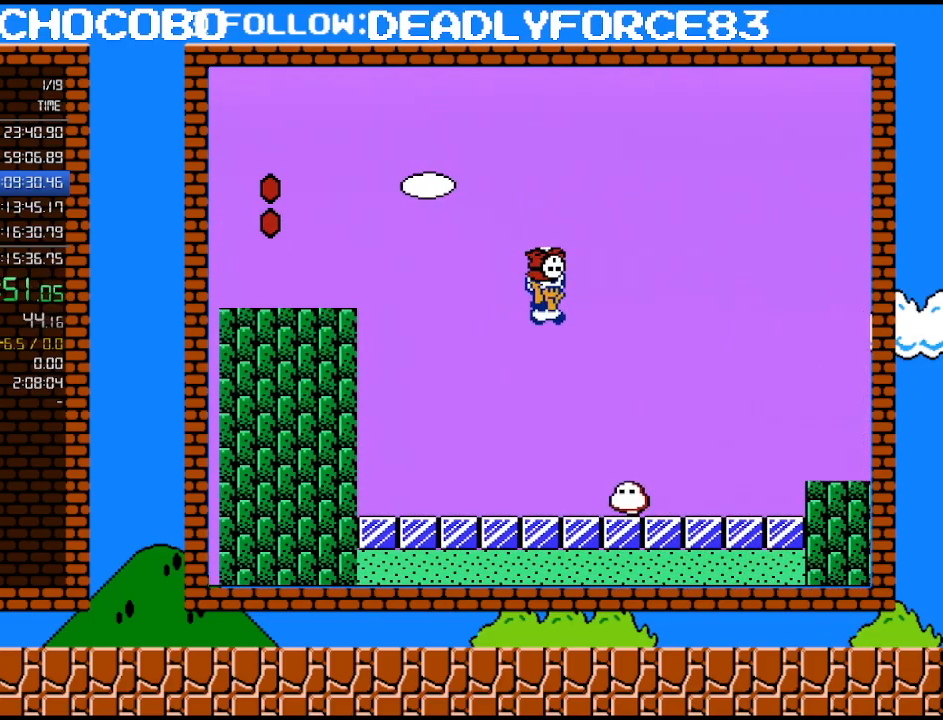
{"buttons": ["B", "DPAD_RIGHT"], "events": []}
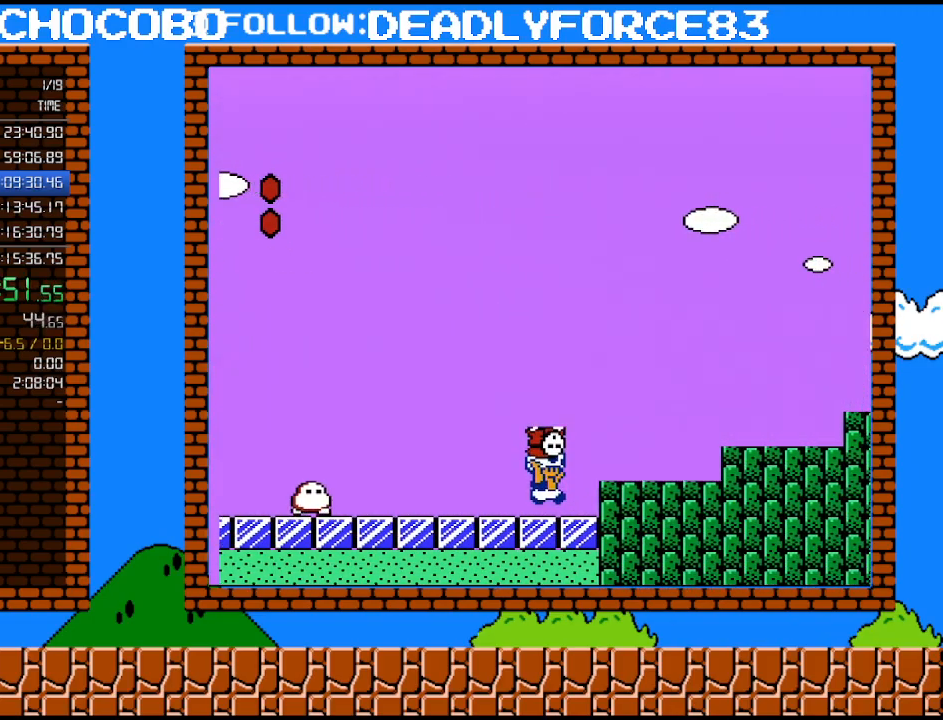
{"buttons": ["B", "DPAD_LEFT"], "events": [[83, "A", "down"], [367, "A", "up"], [400, "DPAD_UP", "down"], [433, "DPAD_RIGHT", "up"], [467, "DPAD_LEFT", "down"], [467, "DPAD_UP", "up"]]}
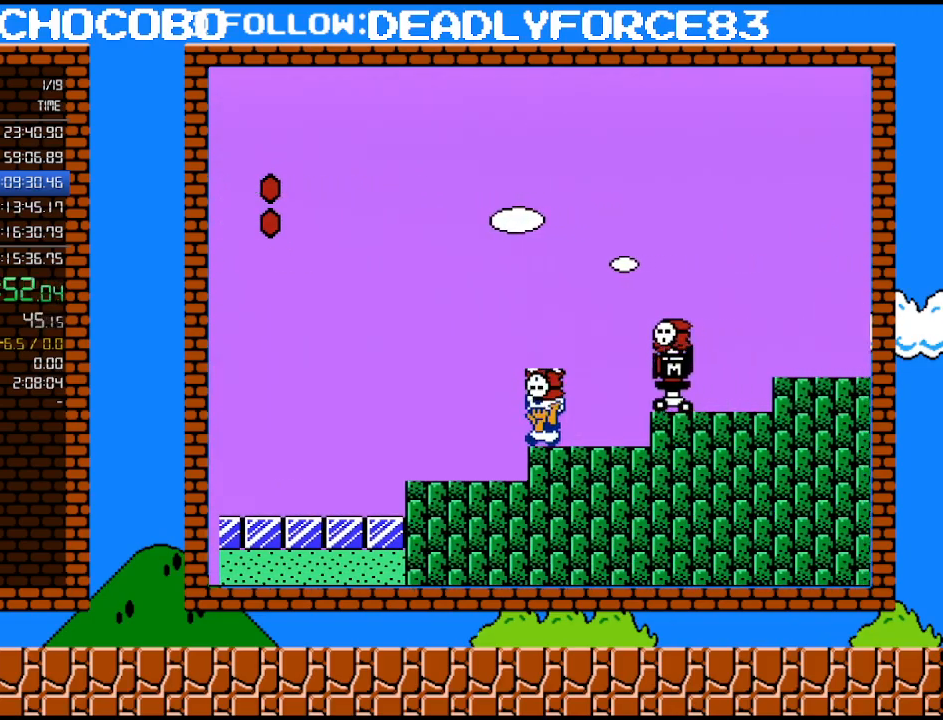
{"buttons": ["A", "B", "DPAD_RIGHT"], "events": [[50, "DPAD_DOWN", "down"], [117, "A", "down"], [217, "DPAD_DOWN", "up"], [217, "DPAD_LEFT", "up"], [400, "DPAD_RIGHT", "down"]]}
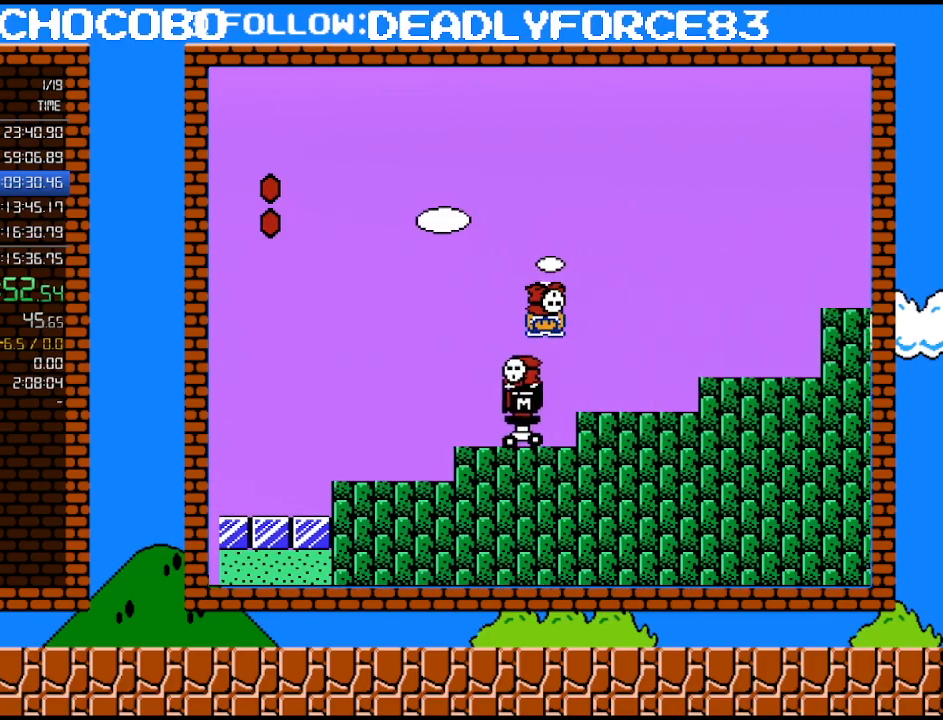
{"buttons": ["A", "B", "DPAD_RIGHT"], "events": [[83, "A", "up"], [333, "A", "down"]]}
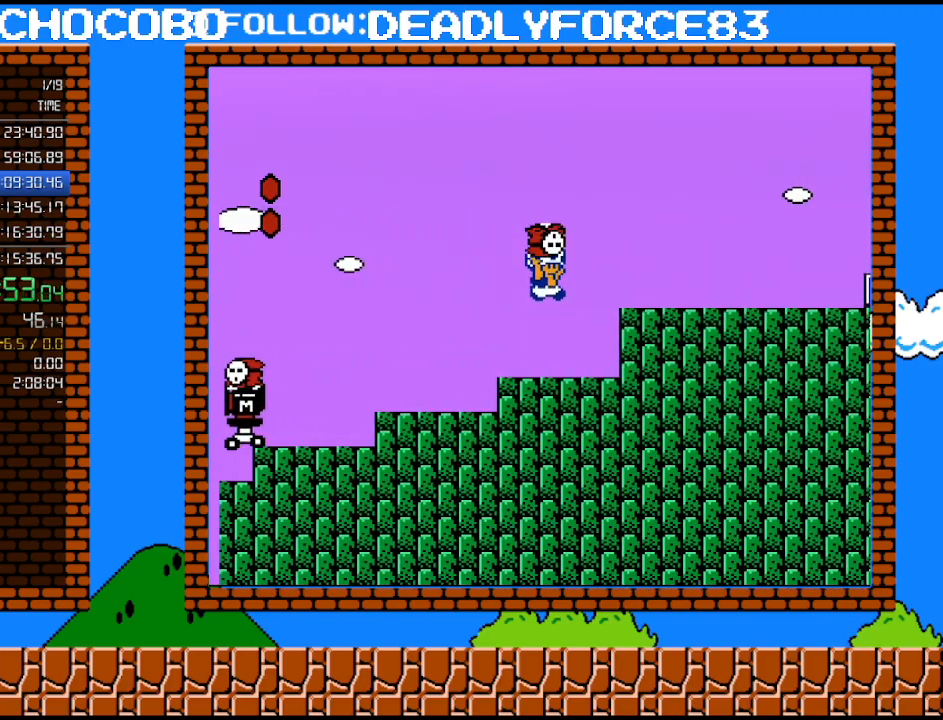
{"buttons": ["B", "DPAD_RIGHT"], "events": [[333, "A", "up"]]}
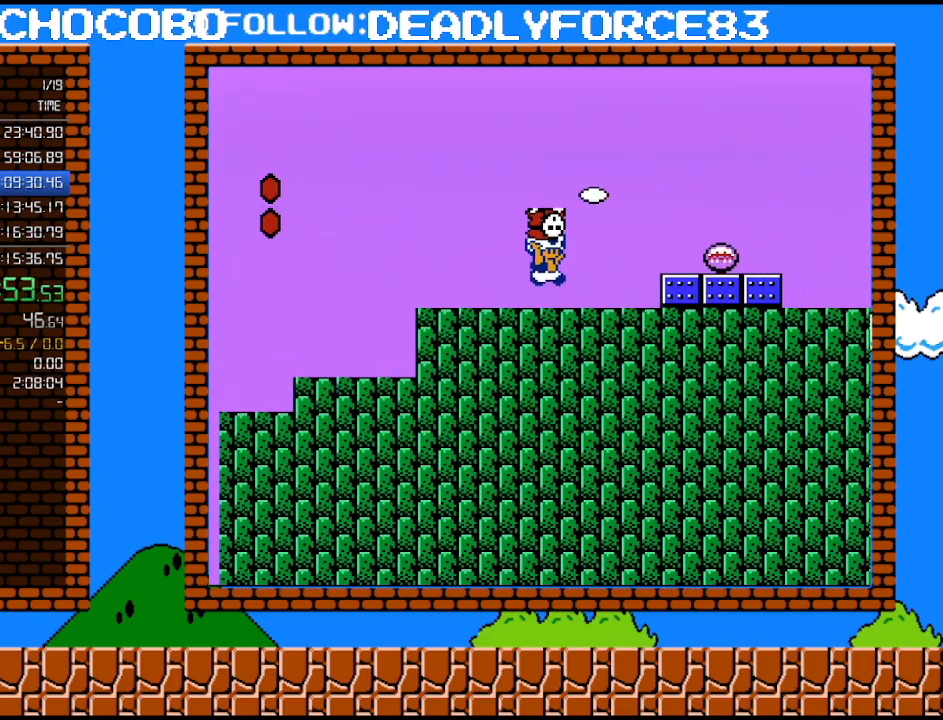
{"buttons": ["B", "DPAD_RIGHT"], "events": [[50, "A", "down"], [300, "A", "up"], [333, "B", "up"], [467, "B", "down"]]}
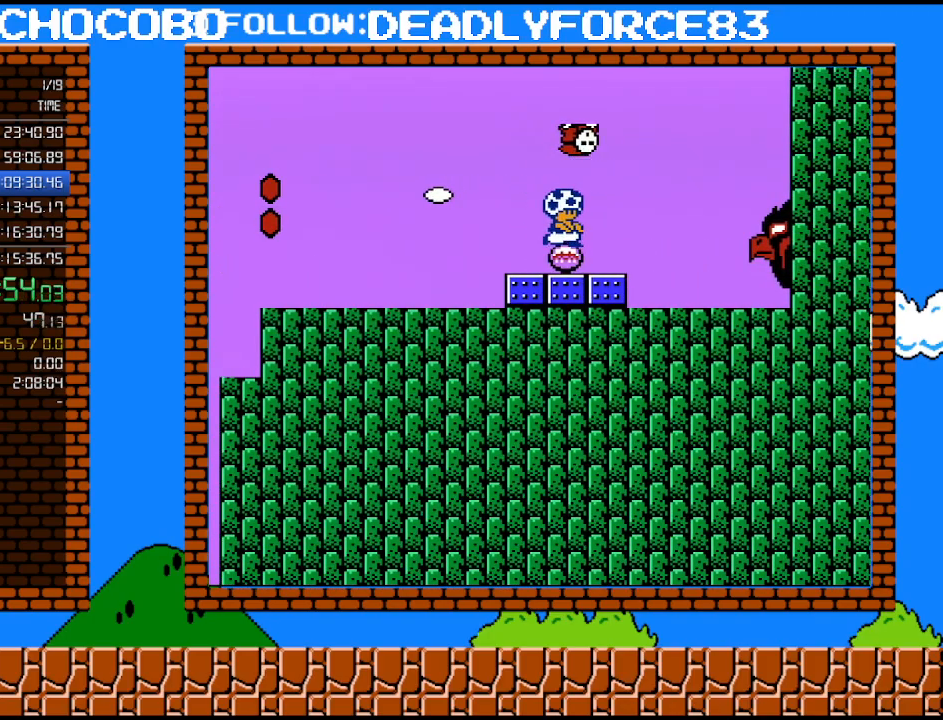
{"buttons": ["B", "DPAD_RIGHT"], "events": [[17, "B", "up"], [117, "B", "down"]]}
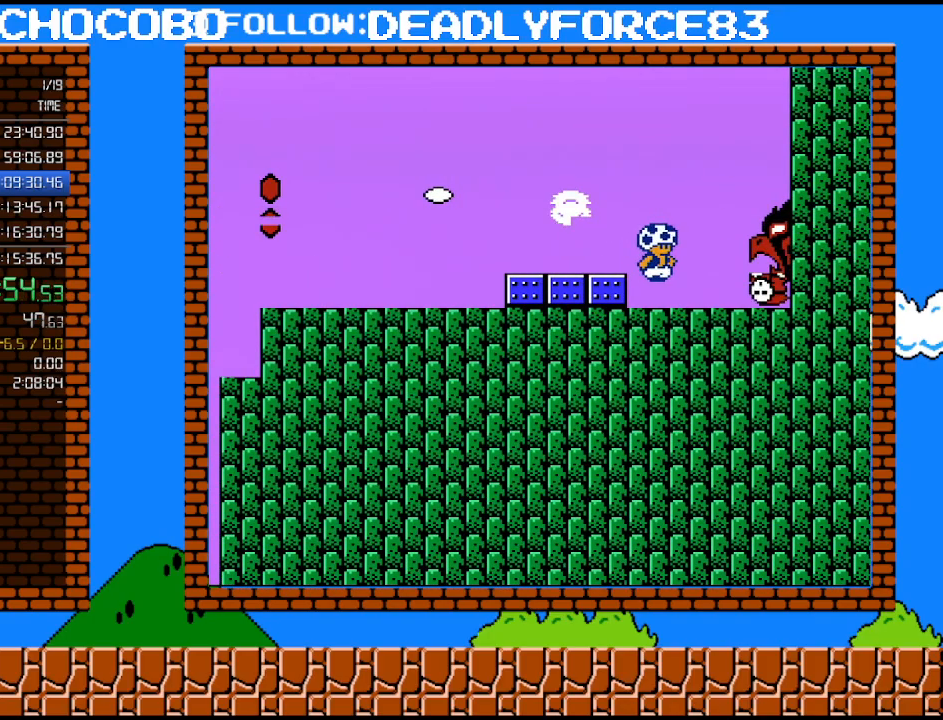
{"buttons": ["B", "DPAD_RIGHT"], "events": []}
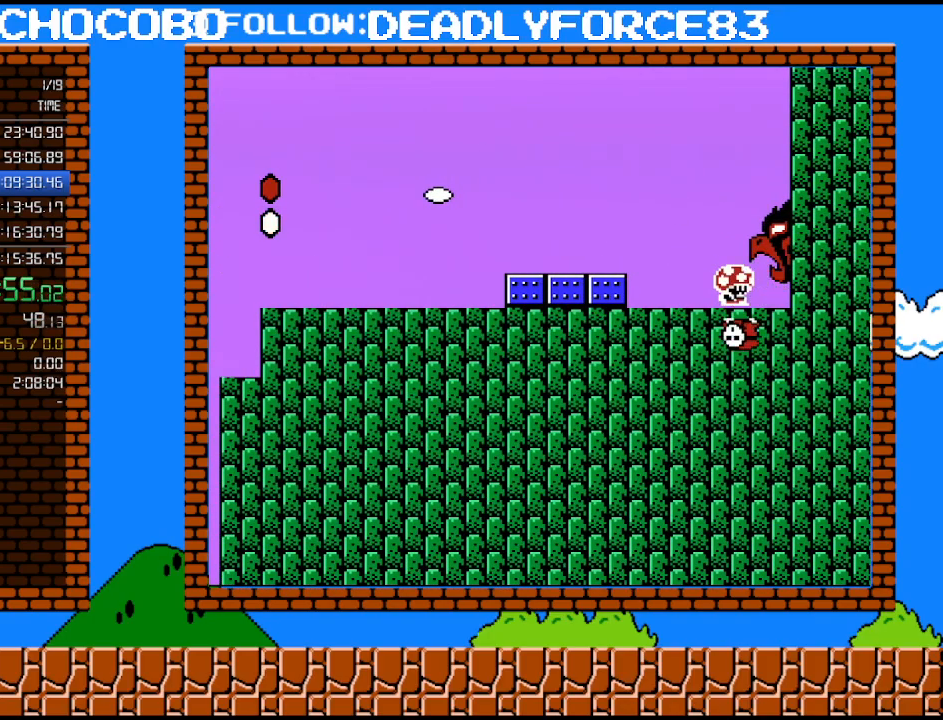
{"buttons": ["B", "DPAD_RIGHT"], "events": []}
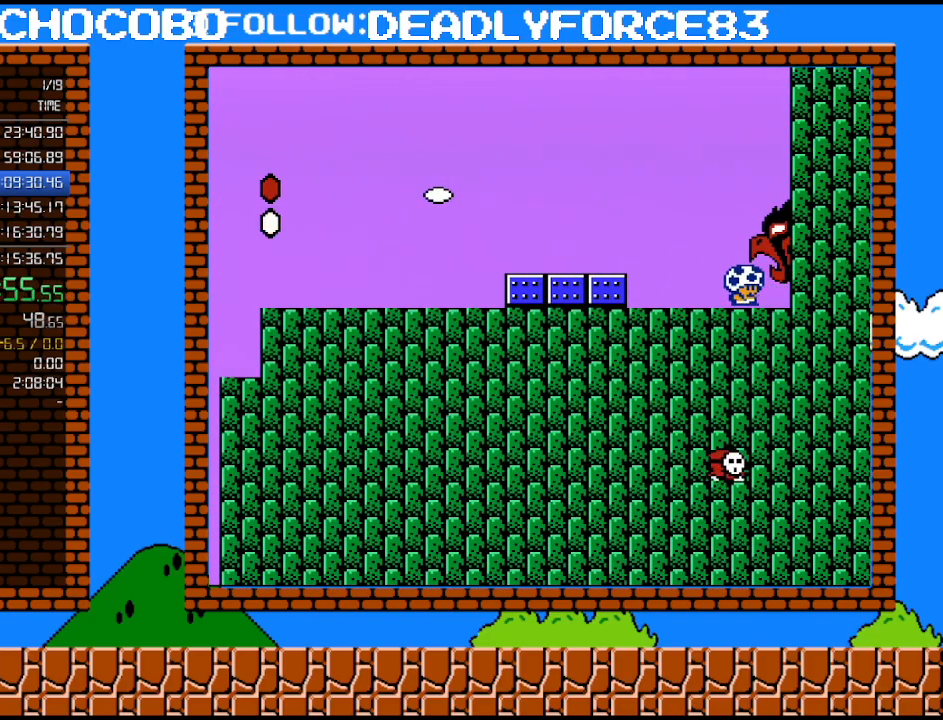
{"buttons": ["B", "DPAD_RIGHT"], "events": []}
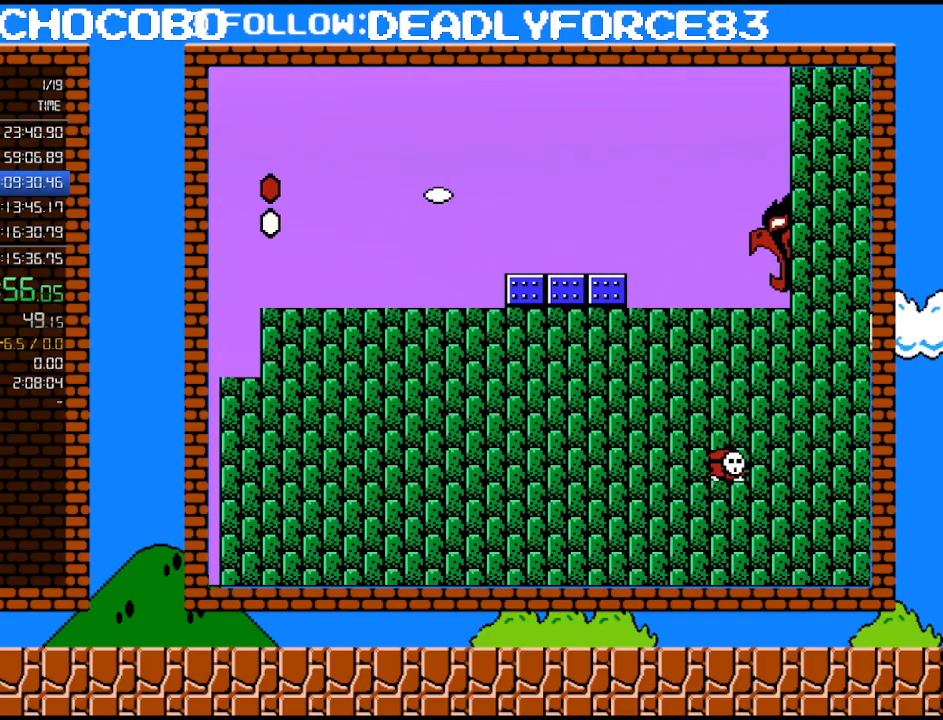
{"buttons": ["B", "DPAD_RIGHT"], "events": []}
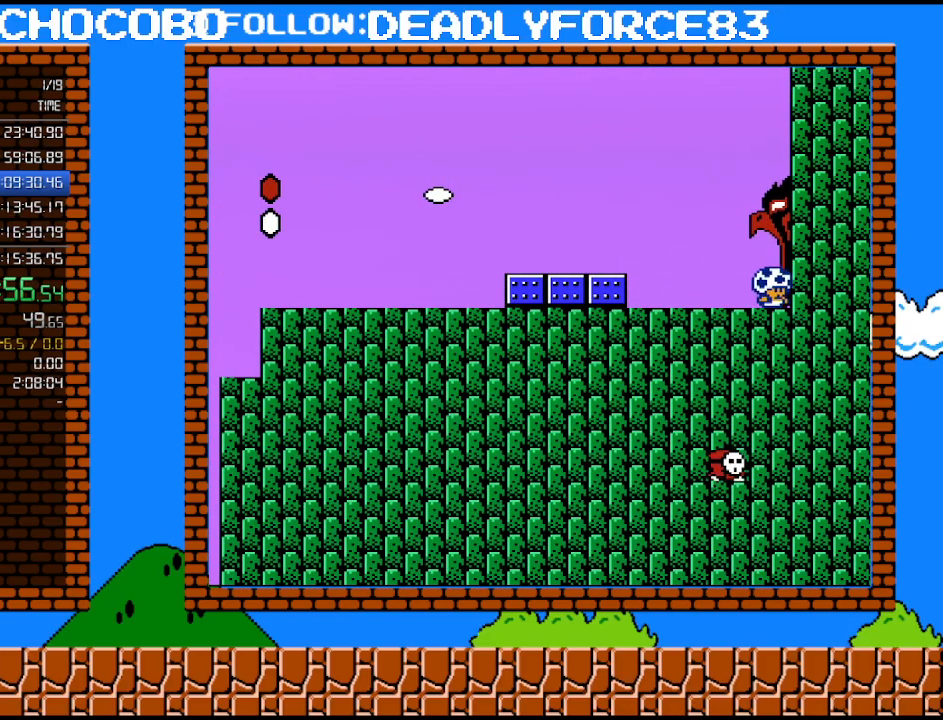
{"buttons": ["B", "DPAD_RIGHT"], "events": []}
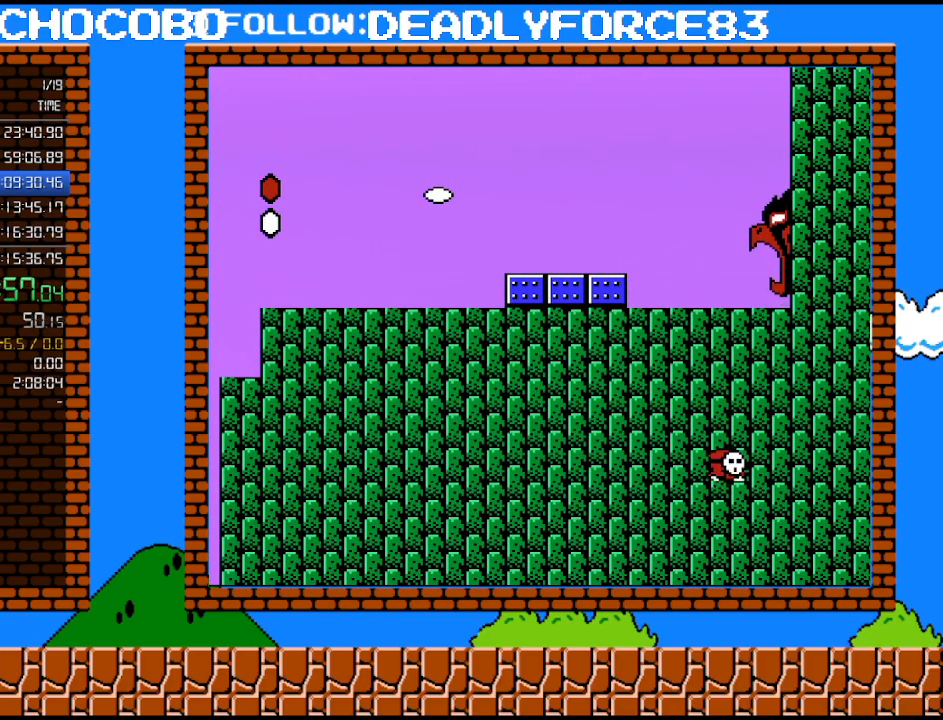
{"buttons": [], "events": [[333, "B", "up"], [367, "DPAD_RIGHT", "up"]]}
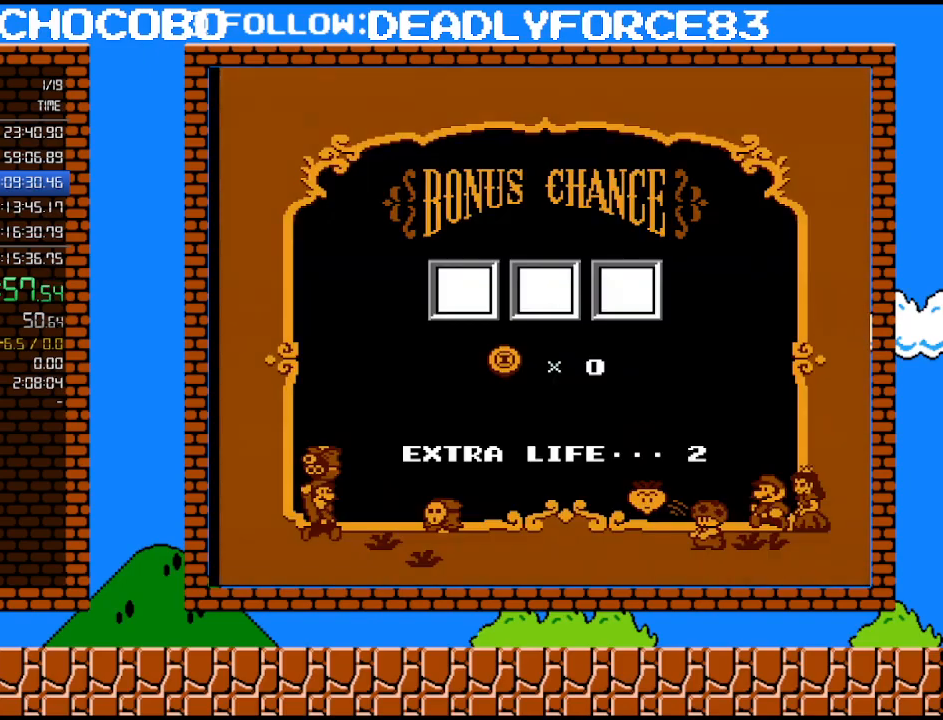
{"buttons": ["A"], "events": [[50, "A", "down"], [150, "A", "up"], [217, "A", "down"], [267, "A", "up"], [333, "A", "down"], [400, "A", "up"], [483, "A", "down"]]}
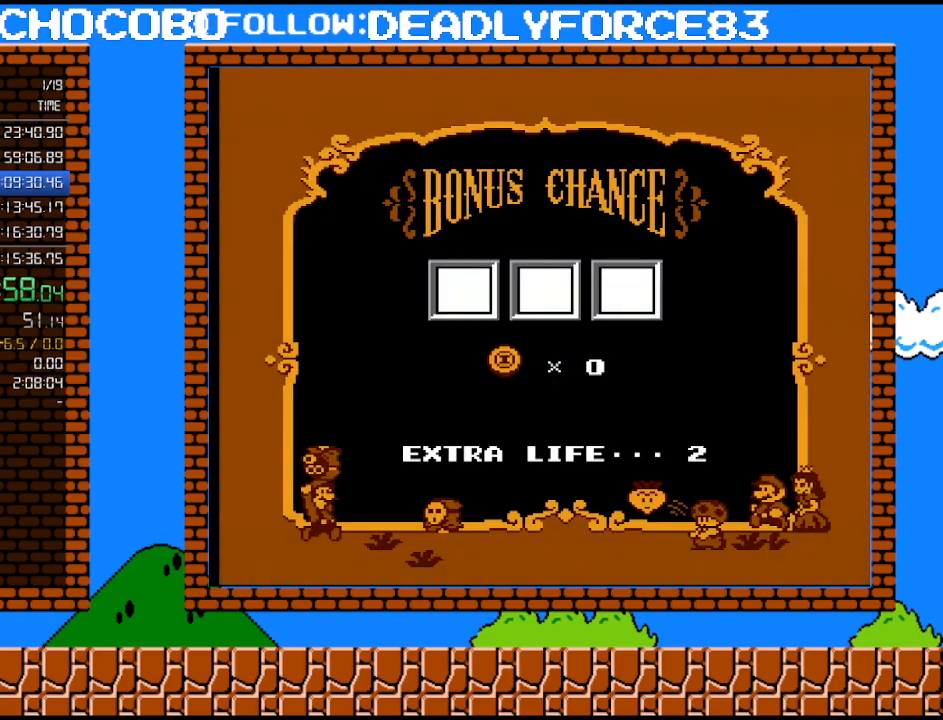
{"buttons": ["A"], "events": [[17, "A", "up"], [83, "A", "down"], [183, "A", "up"], [233, "A", "down"], [300, "A", "up"], [367, "A", "down"], [433, "A", "up"], [500, "A", "down"]]}
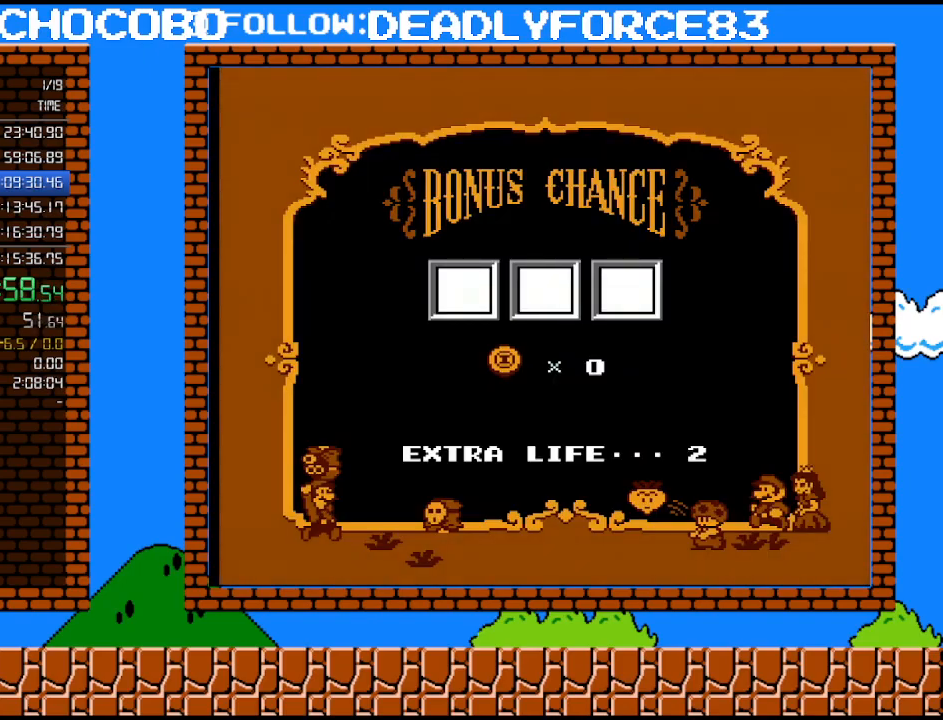
{"buttons": [], "events": [[50, "A", "up"], [117, "A", "down"], [183, "A", "up"], [250, "A", "down"], [300, "A", "up"], [367, "A", "down"], [433, "A", "up"]]}
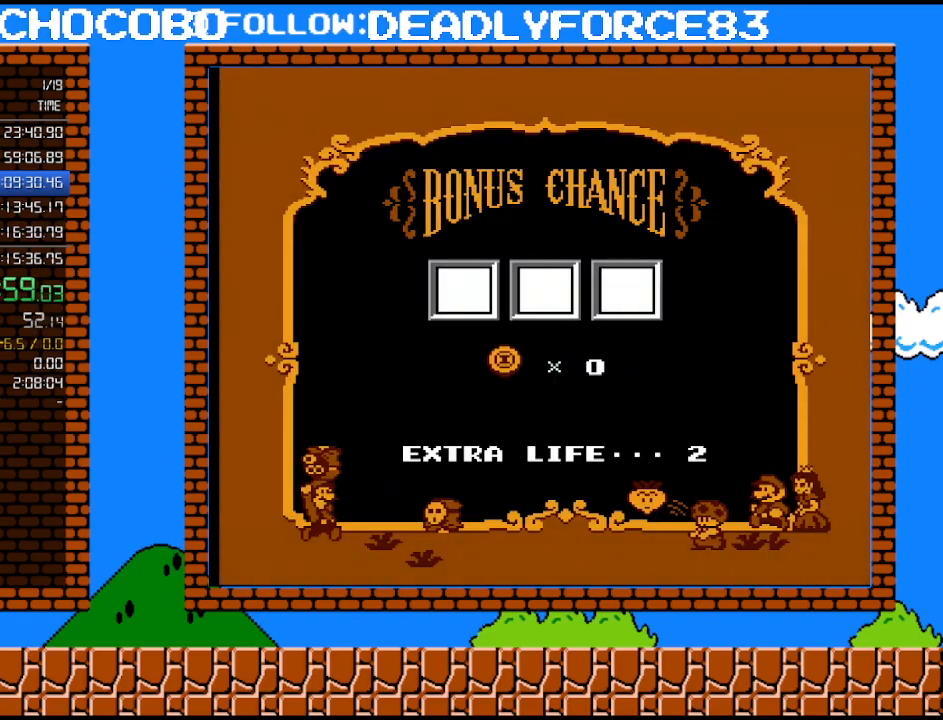
{"buttons": [], "events": [[17, "A", "down"], [83, "A", "up"], [150, "A", "down"], [217, "A", "up"], [300, "A", "down"], [367, "A", "up"], [433, "A", "down"], [483, "A", "up"]]}